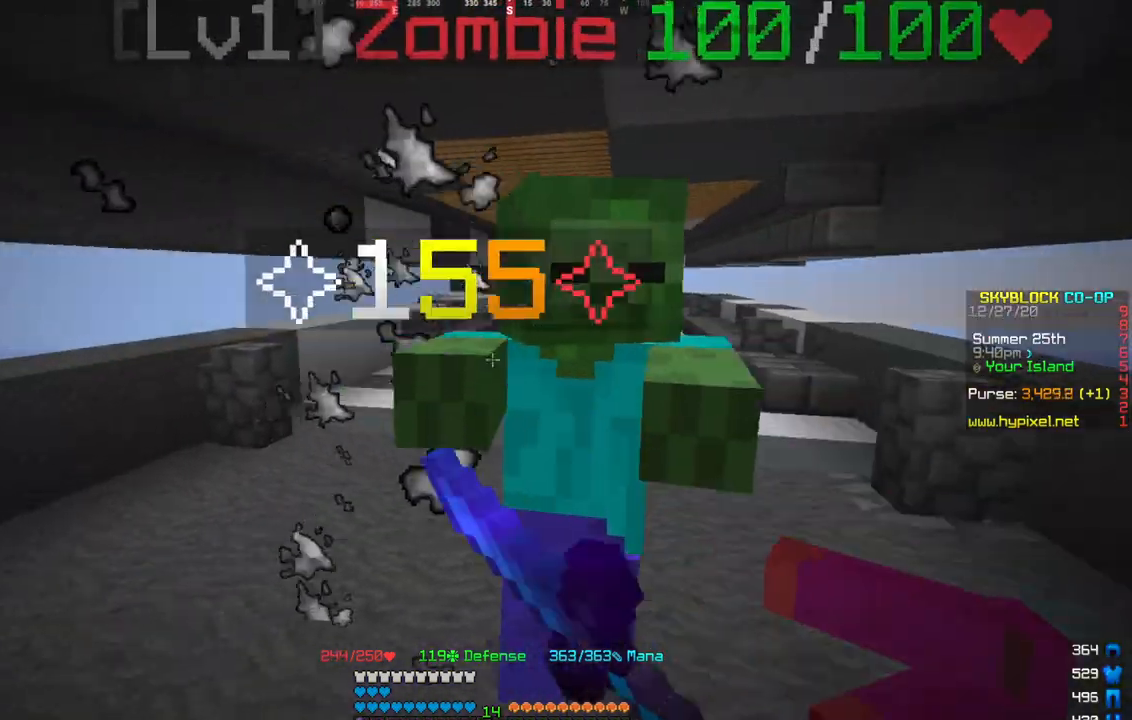
Gameplay with keyboard and mouse; each line is a JSON object with the keys and mouse buttons held at the frame after it. "events" lists presses ("down") and releases ("up") of "a", "d", "s", "w", "mouse_left" and "mouse_right" between this image and that frame as [ms after this image, input, new state], when the widget could be followed in between. "mouse_left", "mouse_right" = the "left", "right" buttons of the "mouse" list. No other keys are recorded. Fast repeated clicks can show as one long hold. Mouse movement is not recorded.
{"keys": ["w"], "mouse": ["left"], "events": [[34, "mouse_left", "up"], [167, "a", "up"], [167, "d", "down"], [167, "mouse_left", "down"], [234, "mouse_left", "up"], [301, "mouse_left", "down"], [301, "s", "up"], [334, "d", "up"], [334, "w", "down"]]}
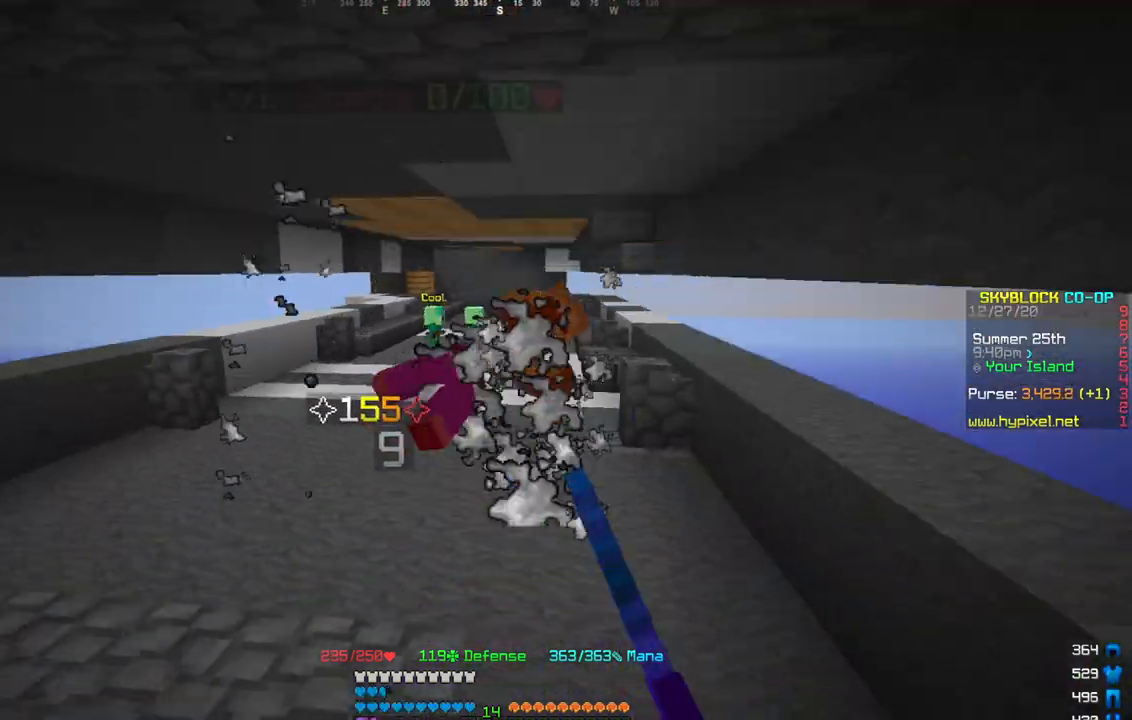
{"keys": ["w"], "mouse": []}
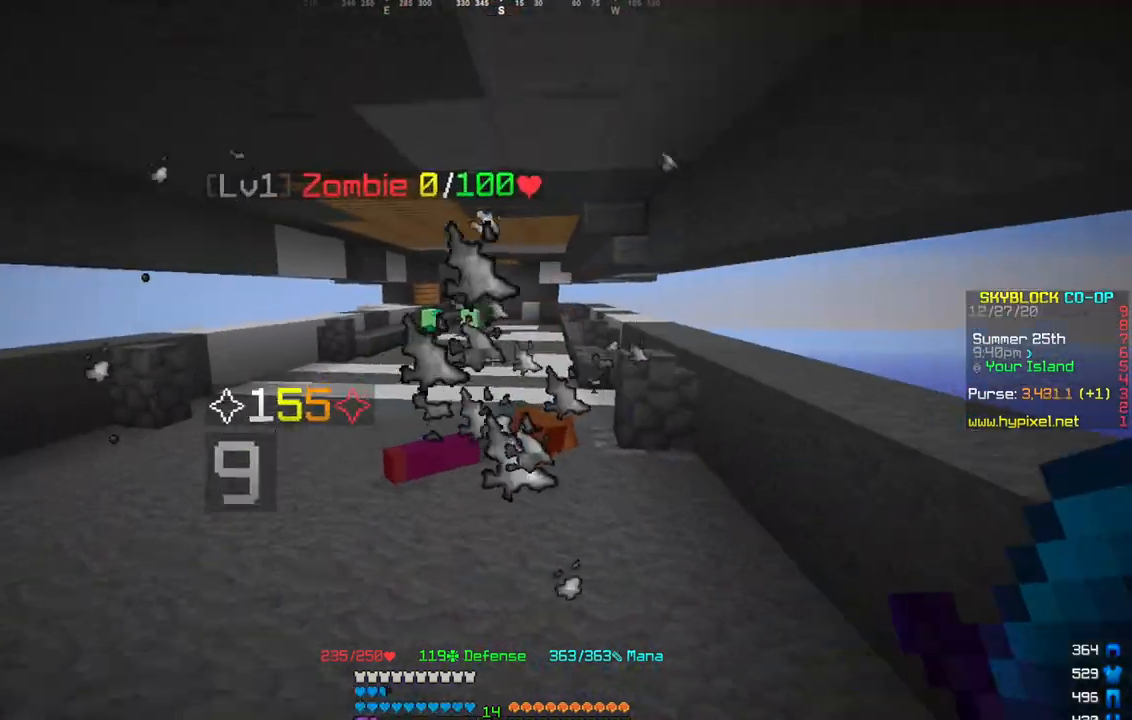
{"keys": ["a", "w"], "mouse": [], "events": [[401, "a", "down"]]}
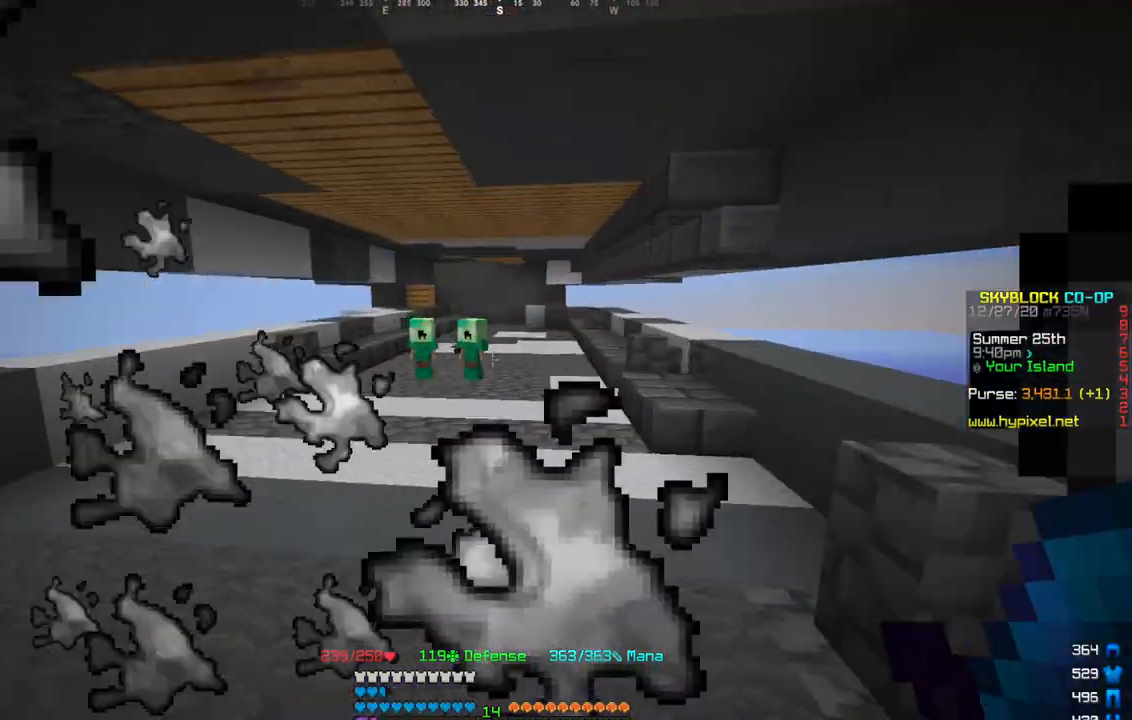
{"keys": ["w"], "mouse": [], "events": [[167, "a", "up"]]}
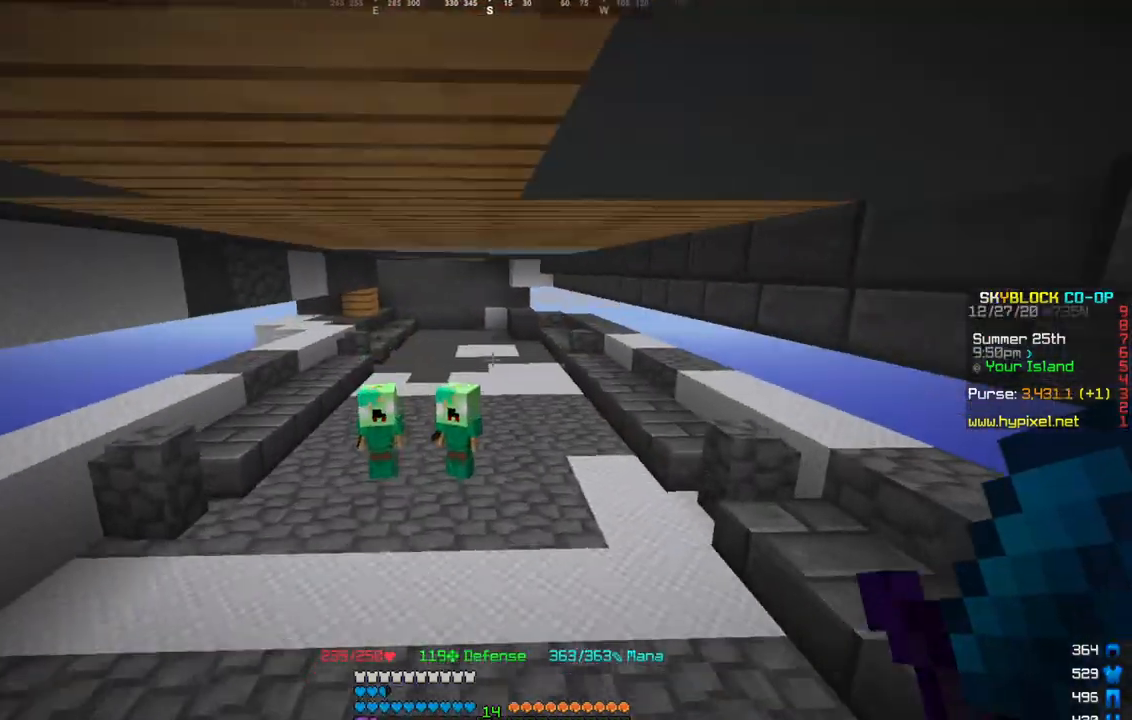
{"keys": ["w"], "mouse": [], "events": []}
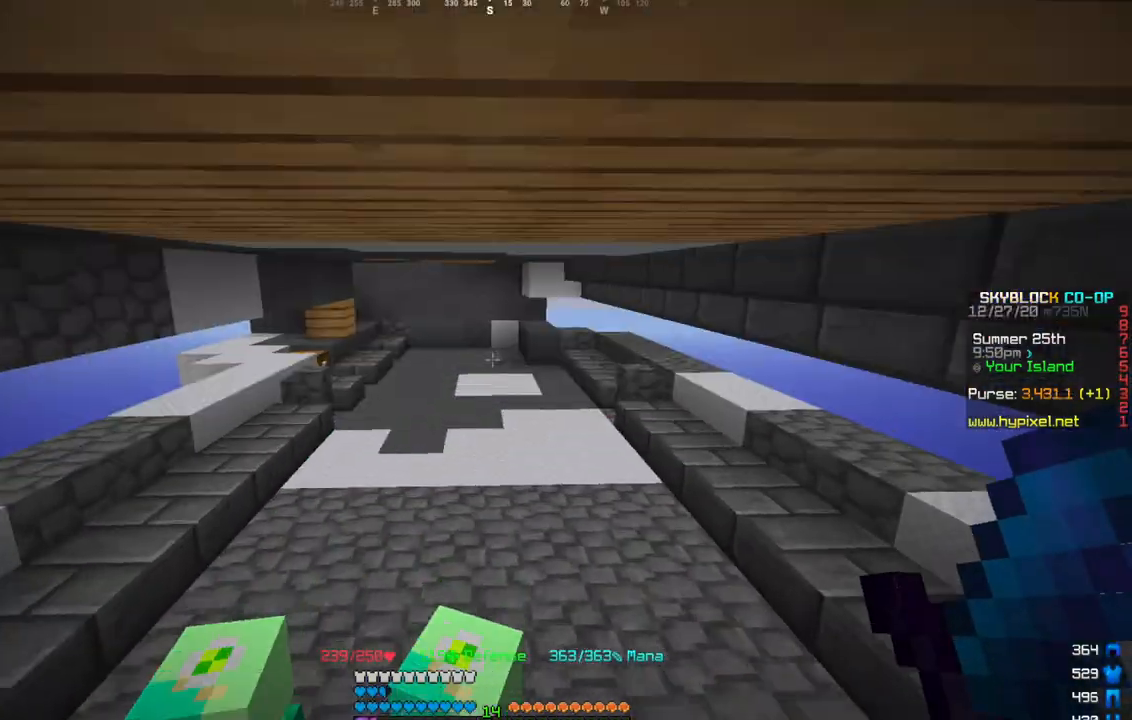
{"keys": ["w"], "mouse": [], "events": []}
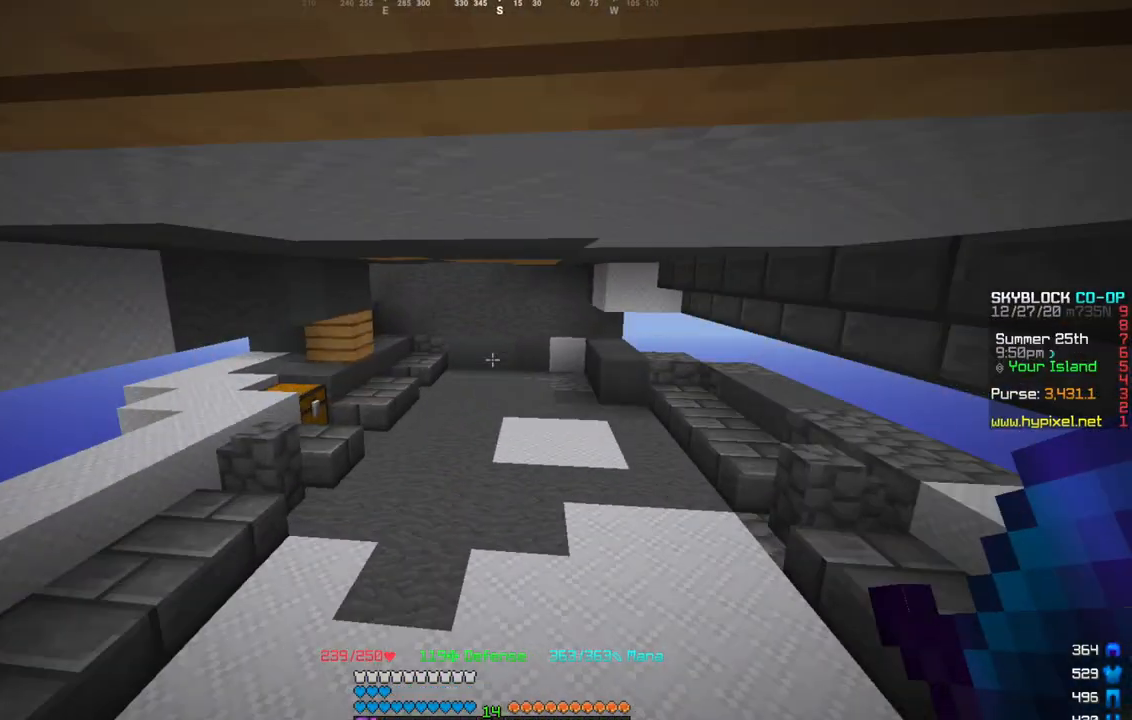
{"keys": ["w"], "mouse": [], "events": []}
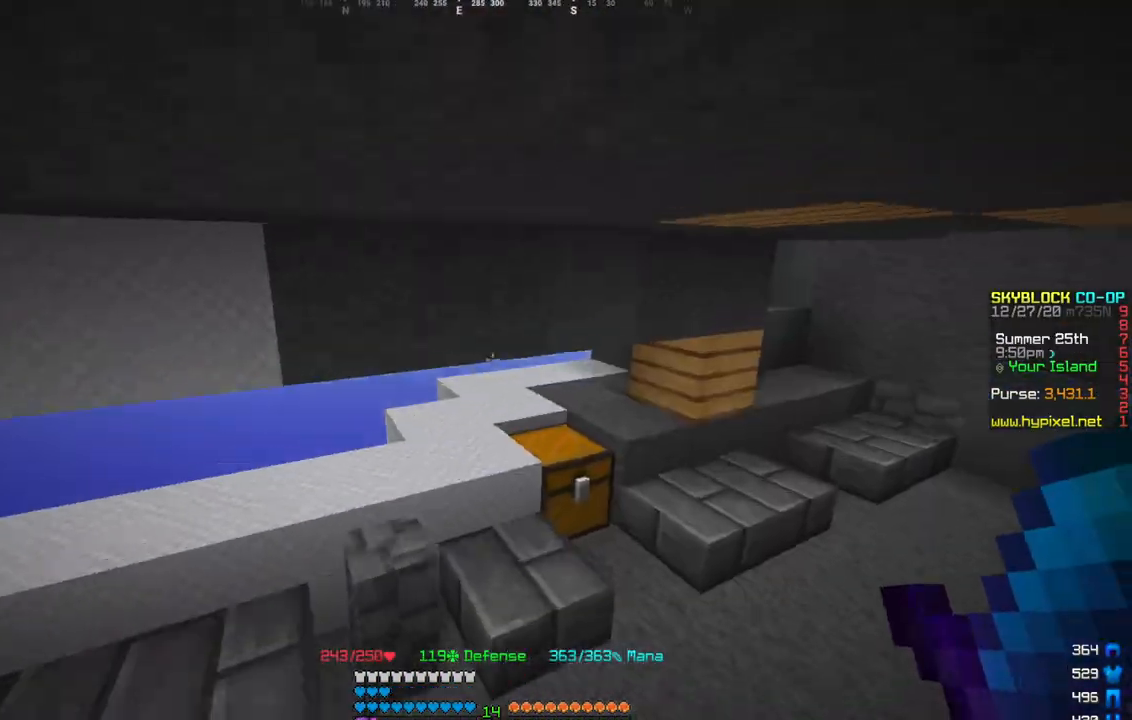
{"keys": ["w"], "mouse": [], "events": [[33, "d", "down"], [434, "d", "up"]]}
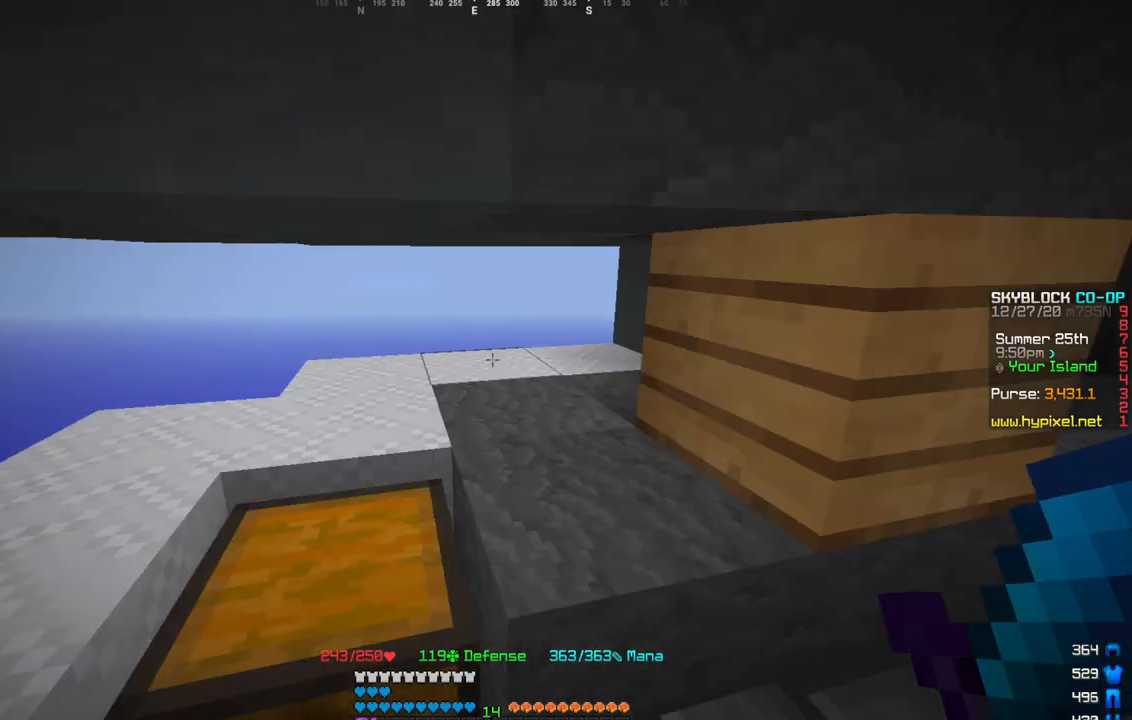
{"keys": ["d", "w"], "mouse": [], "events": [[201, "d", "down"]]}
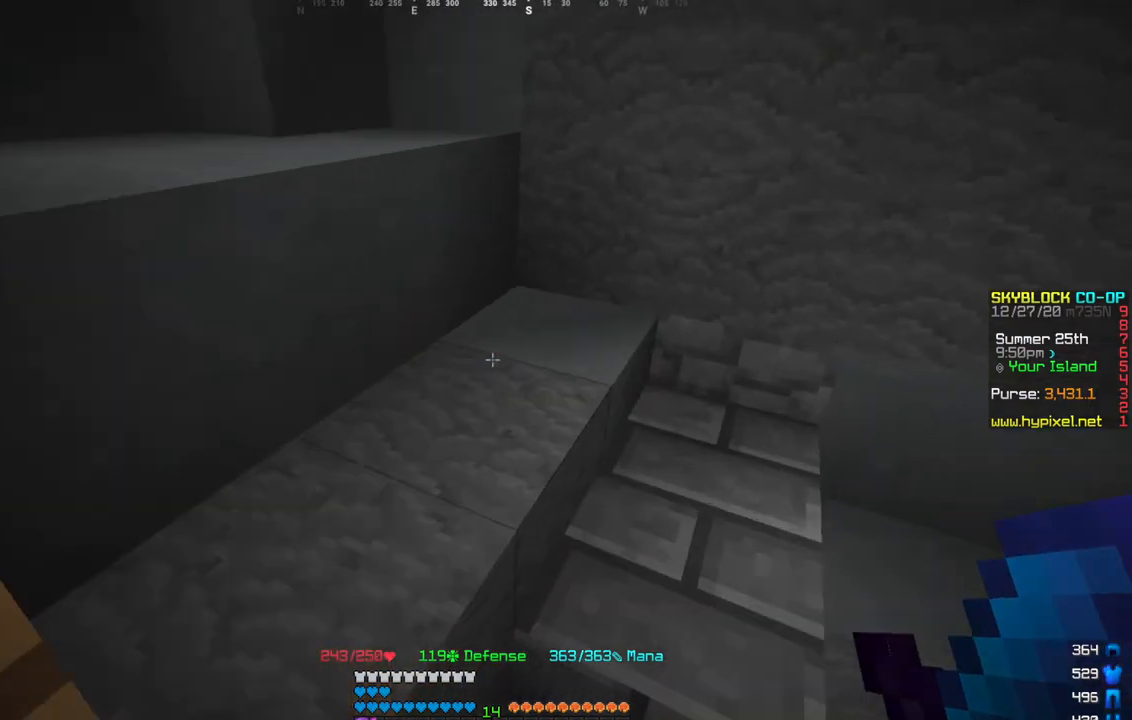
{"keys": ["w"], "mouse": [], "events": [[133, "w", "up"], [367, "w", "down"], [467, "d", "up"]]}
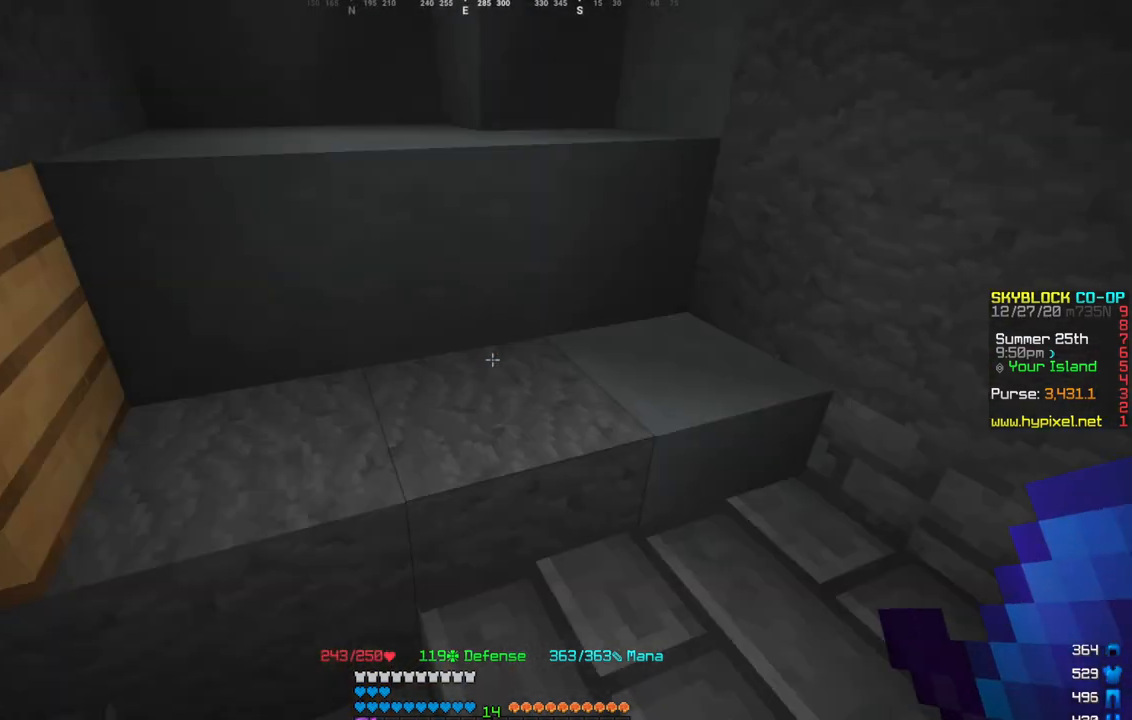
{"keys": ["w"], "mouse": [], "events": []}
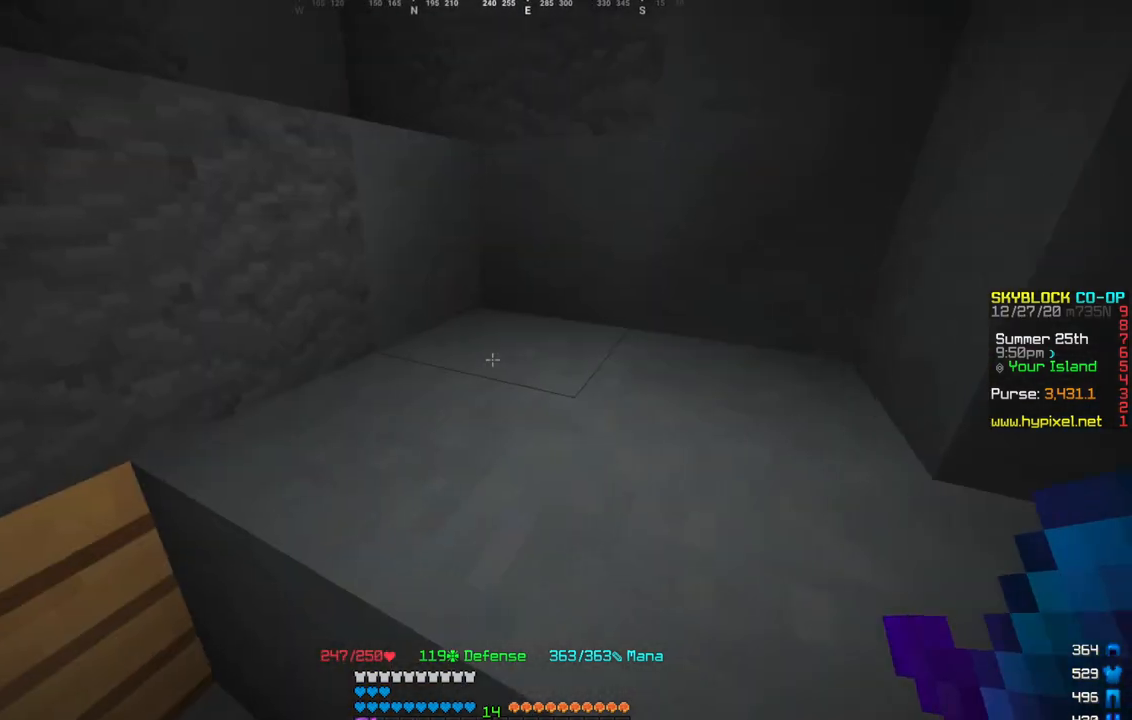
{"keys": ["d", "w"], "mouse": [], "events": [[500, "d", "down"]]}
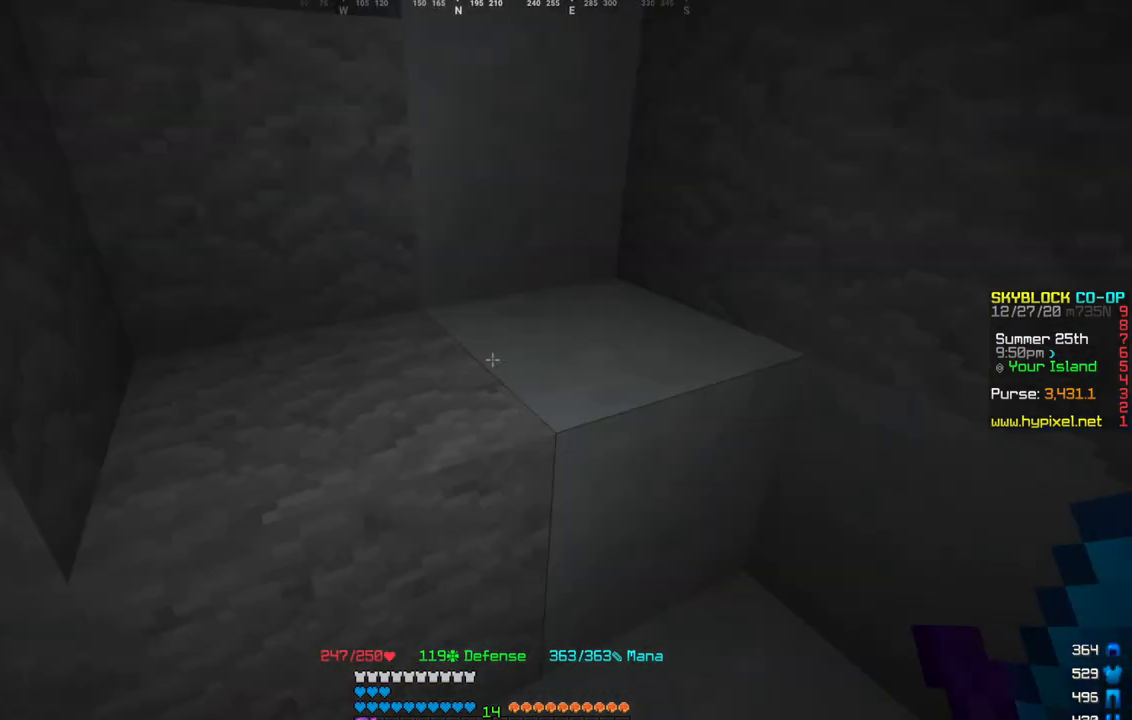
{"keys": ["w"], "mouse": [], "events": [[101, "d", "up"]]}
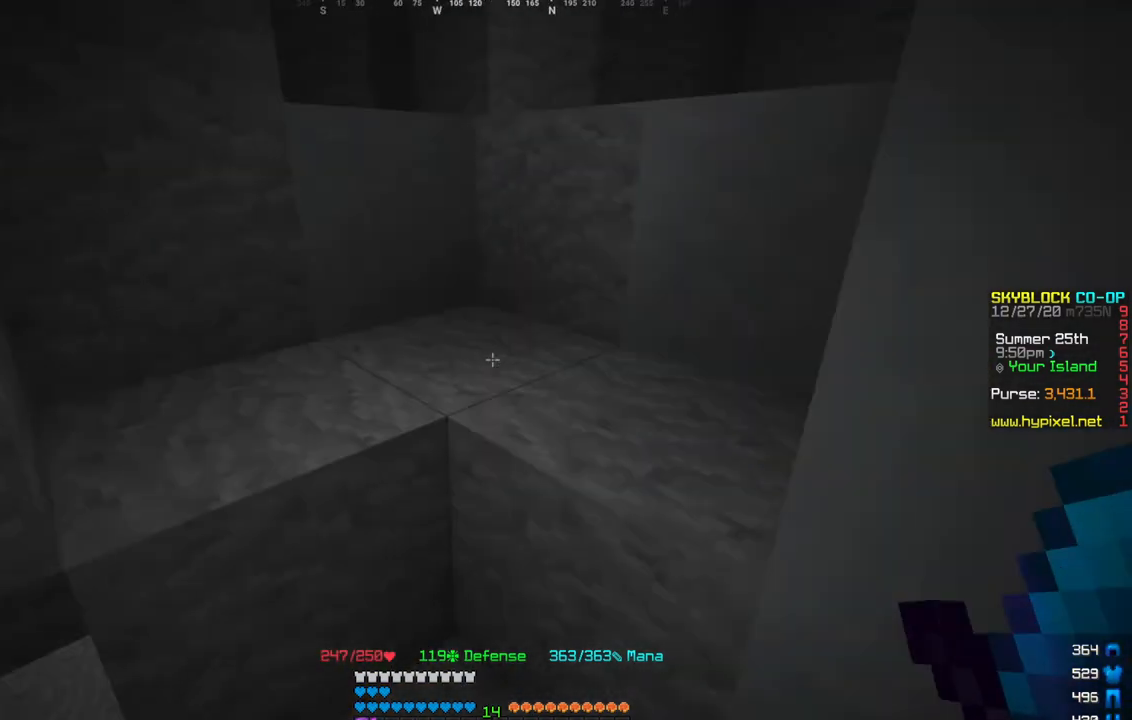
{"keys": ["a", "w"], "mouse": [], "events": [[500, "a", "down"]]}
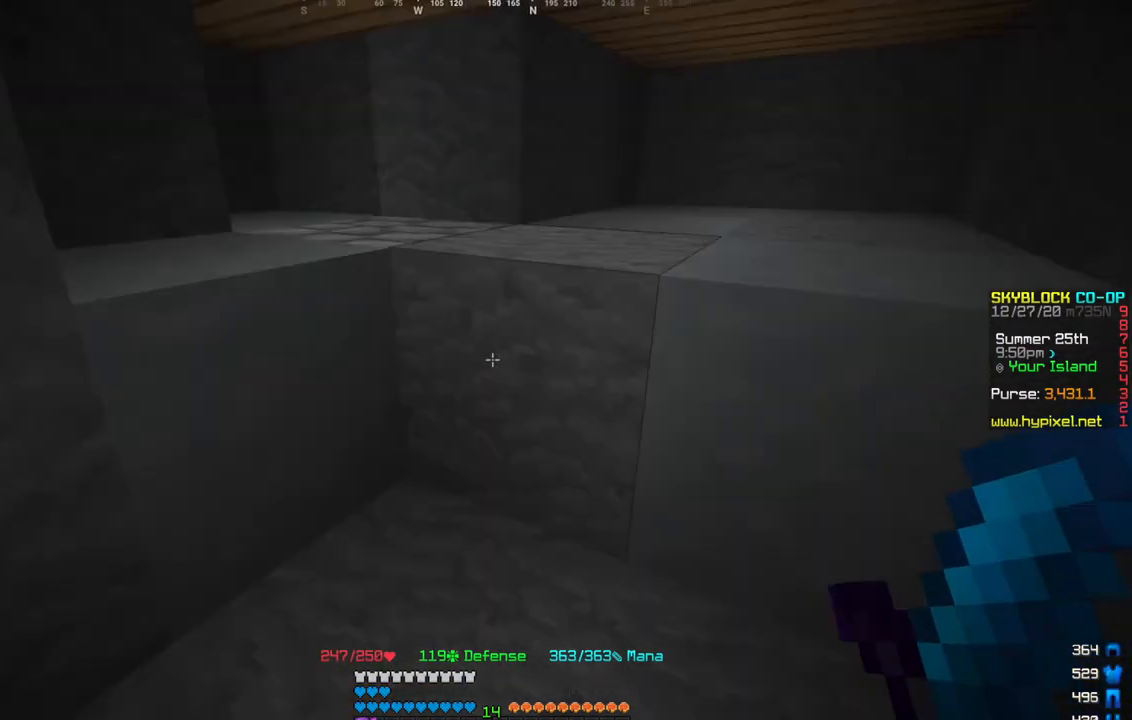
{"keys": ["w"], "mouse": [], "events": [[167, "a", "up"]]}
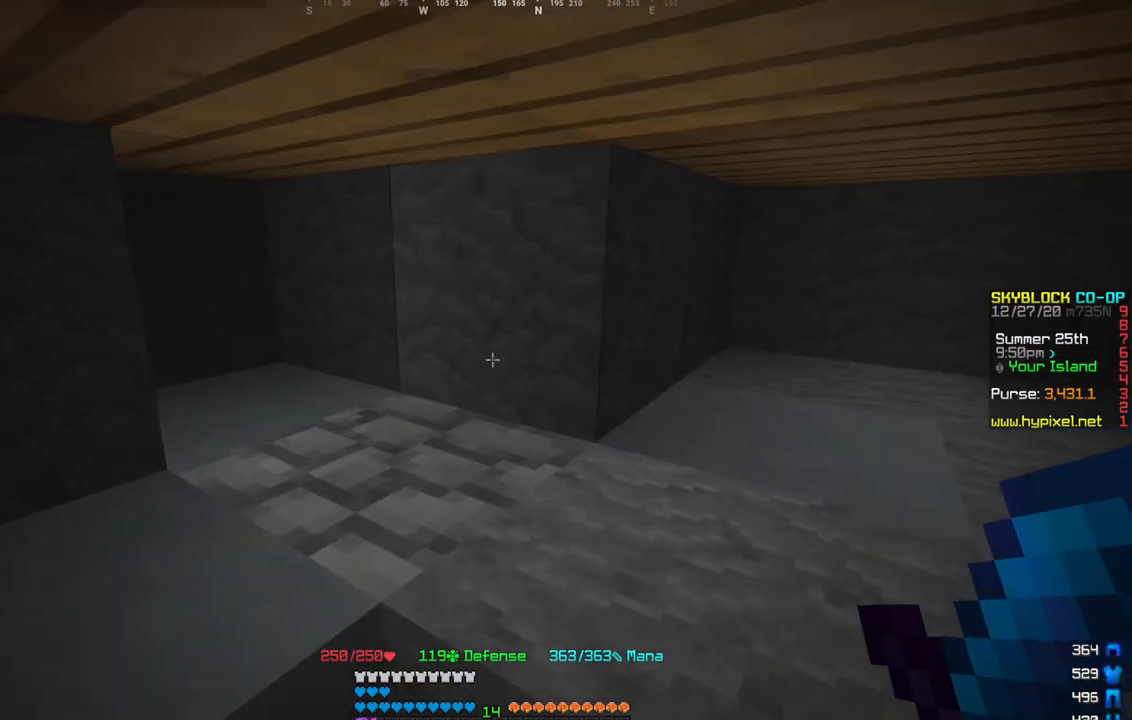
{"keys": ["w"], "mouse": [], "events": [[334, "s", "down"], [334, "w", "up"], [434, "w", "down"], [467, "s", "up"]]}
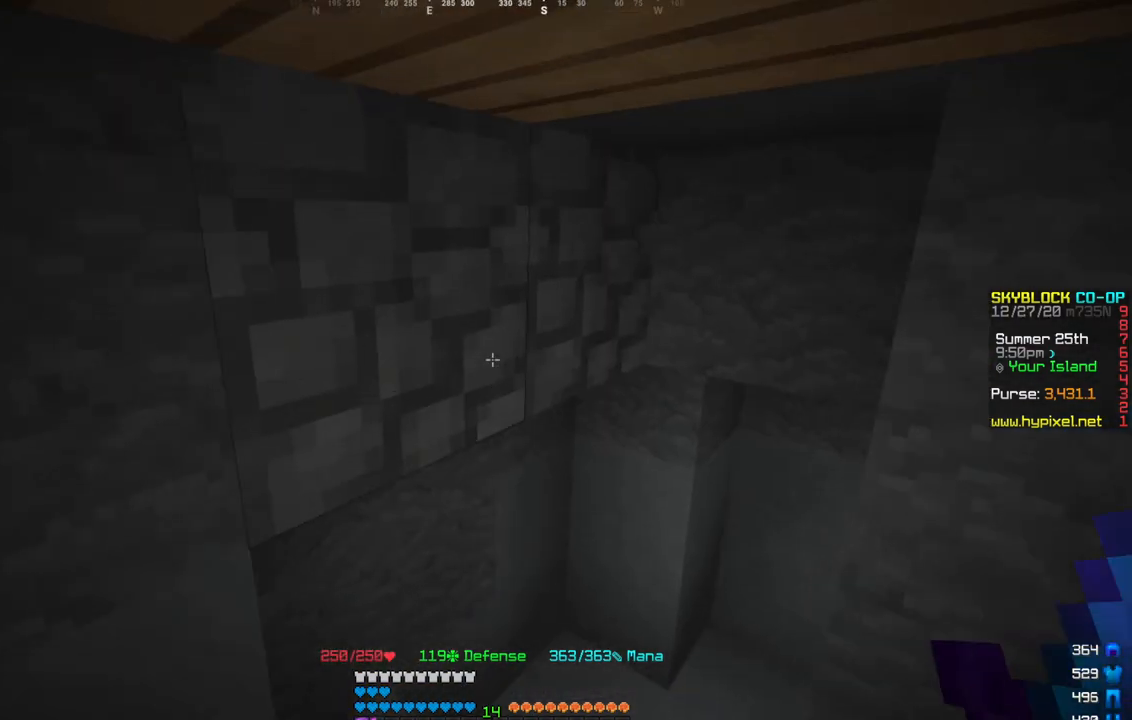
{"keys": ["w"], "mouse": [], "events": []}
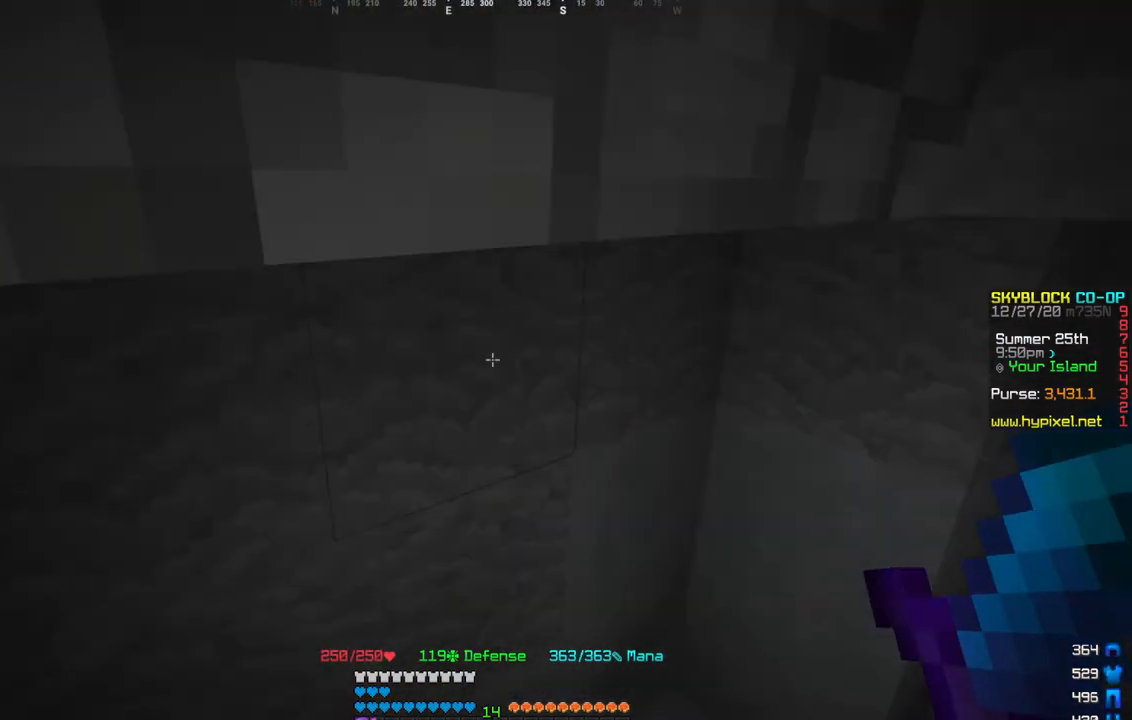
{"keys": [], "mouse": [], "events": [[33, "a", "down"], [133, "a", "up"], [367, "w", "up"]]}